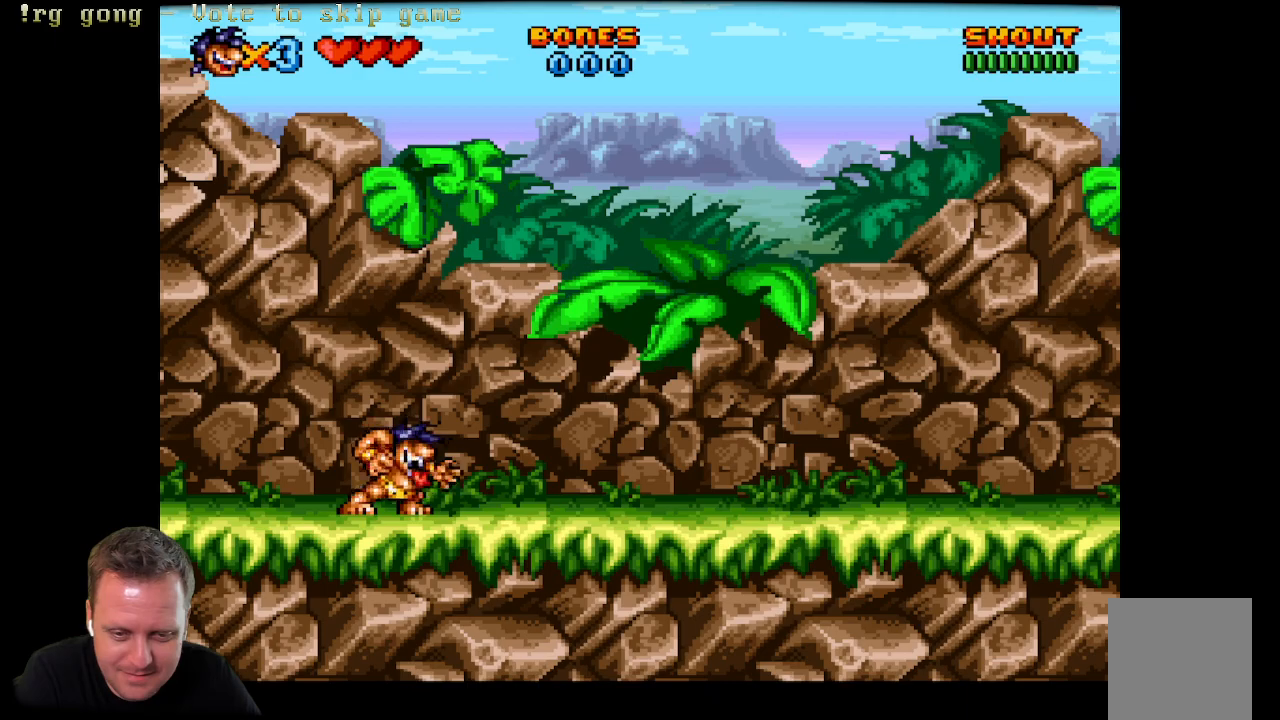
Gameplay with a controller (Xbox layout); each line is a JSON object with the inputs held at the frame after it. "events" lists button and stick changes between this image and that frame as [ms after this image, input, new state], when the widget could be followed in between.
{"buttons": ["A", "DPAD_RIGHT"], "left_stick": "center", "right_stick": "center", "events": [[50, "DPAD_DOWN", "up"], [100, "A", "down"], [233, "DPAD_RIGHT", "down"]]}
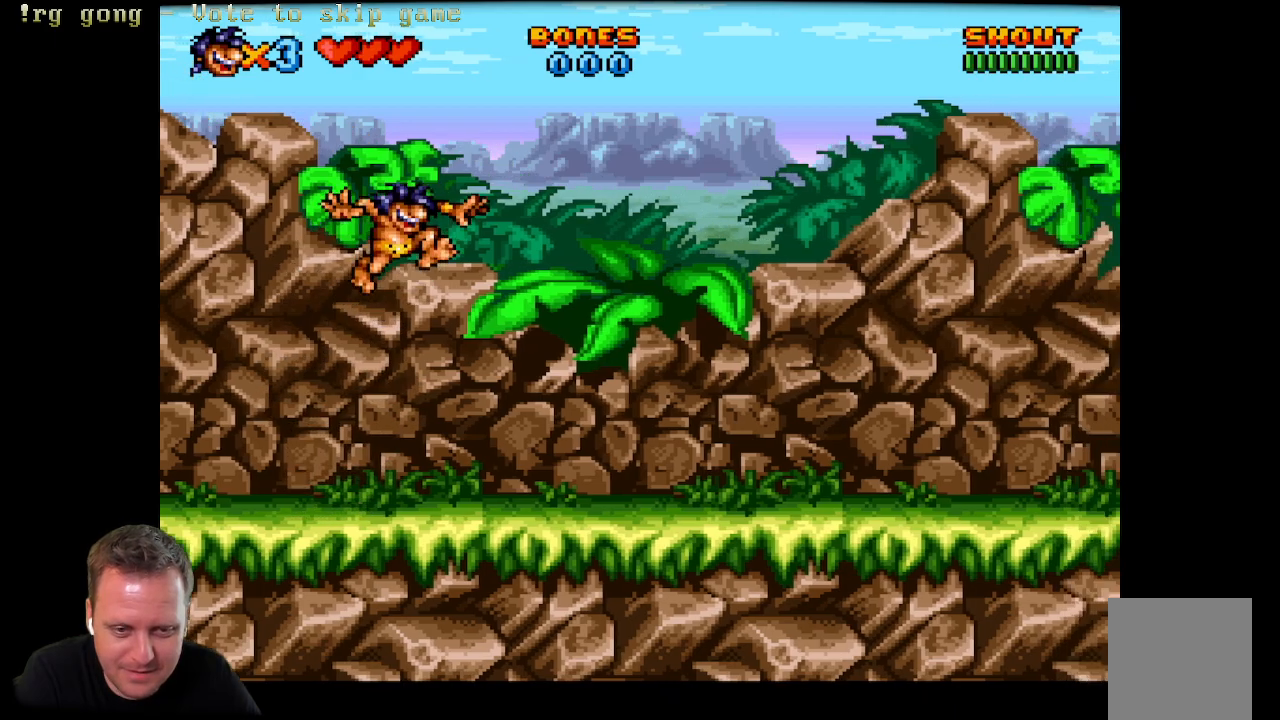
{"buttons": [], "left_stick": "center", "right_stick": "center", "events": [[150, "A", "up"], [250, "DPAD_RIGHT", "up"]]}
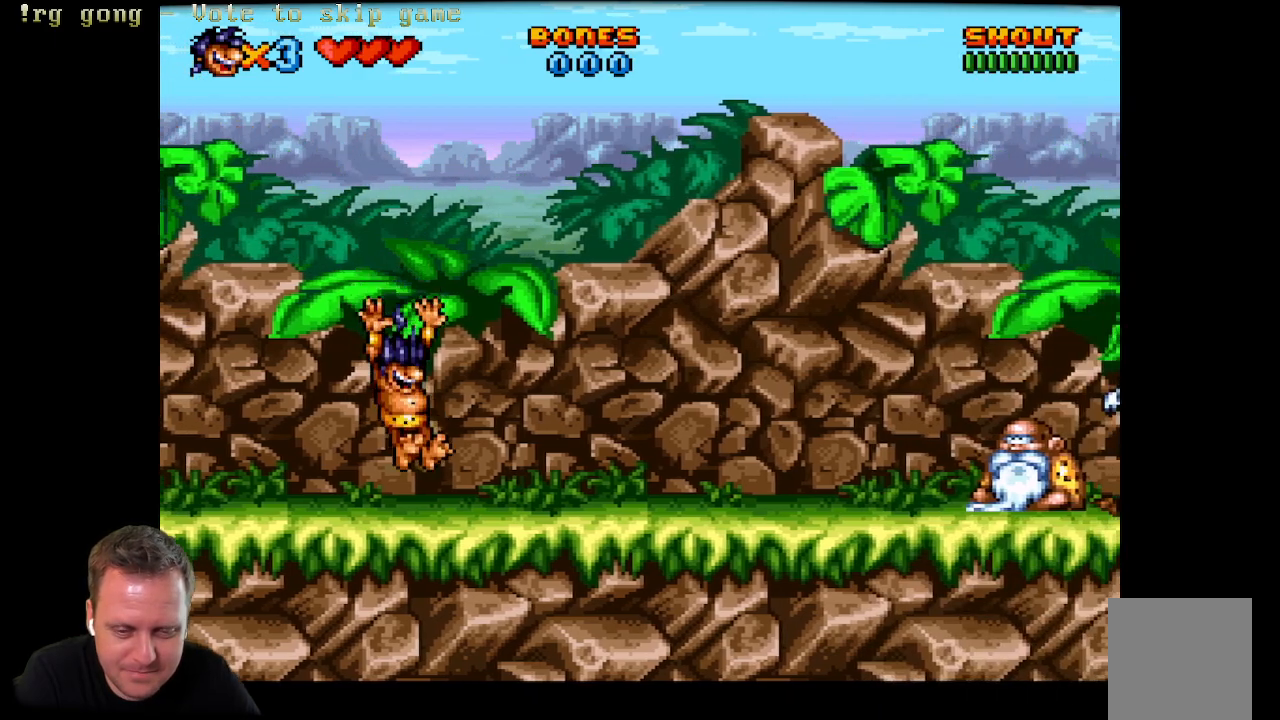
{"buttons": ["B"], "left_stick": "center", "right_stick": "center", "events": [[267, "B", "down"]]}
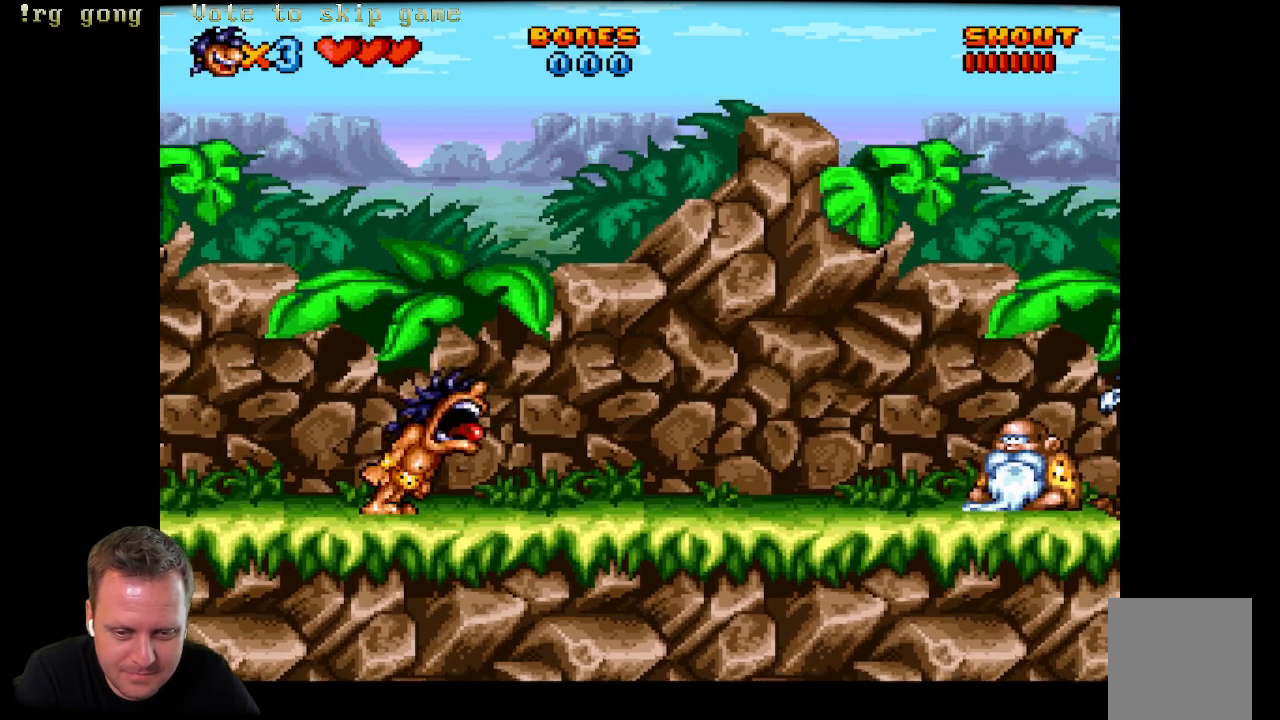
{"buttons": [], "left_stick": "center", "right_stick": "center", "events": [[300, "B", "up"]]}
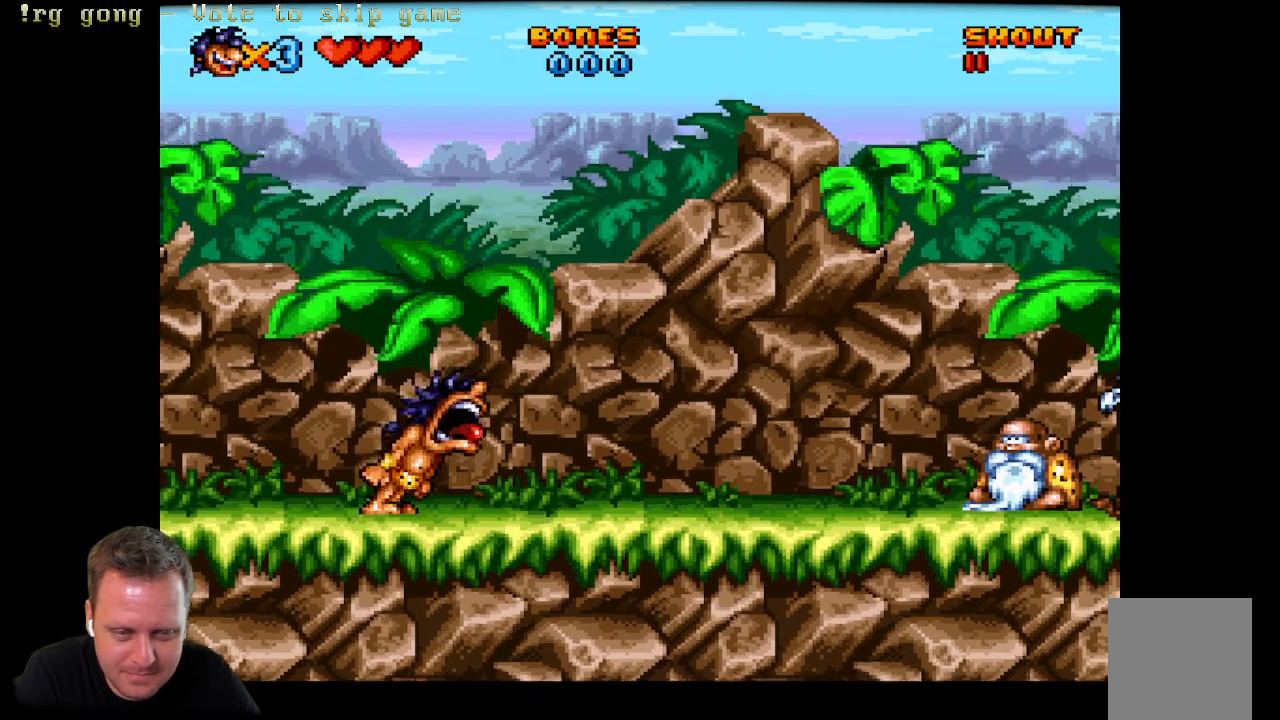
{"buttons": [], "left_stick": "center", "right_stick": "center", "events": []}
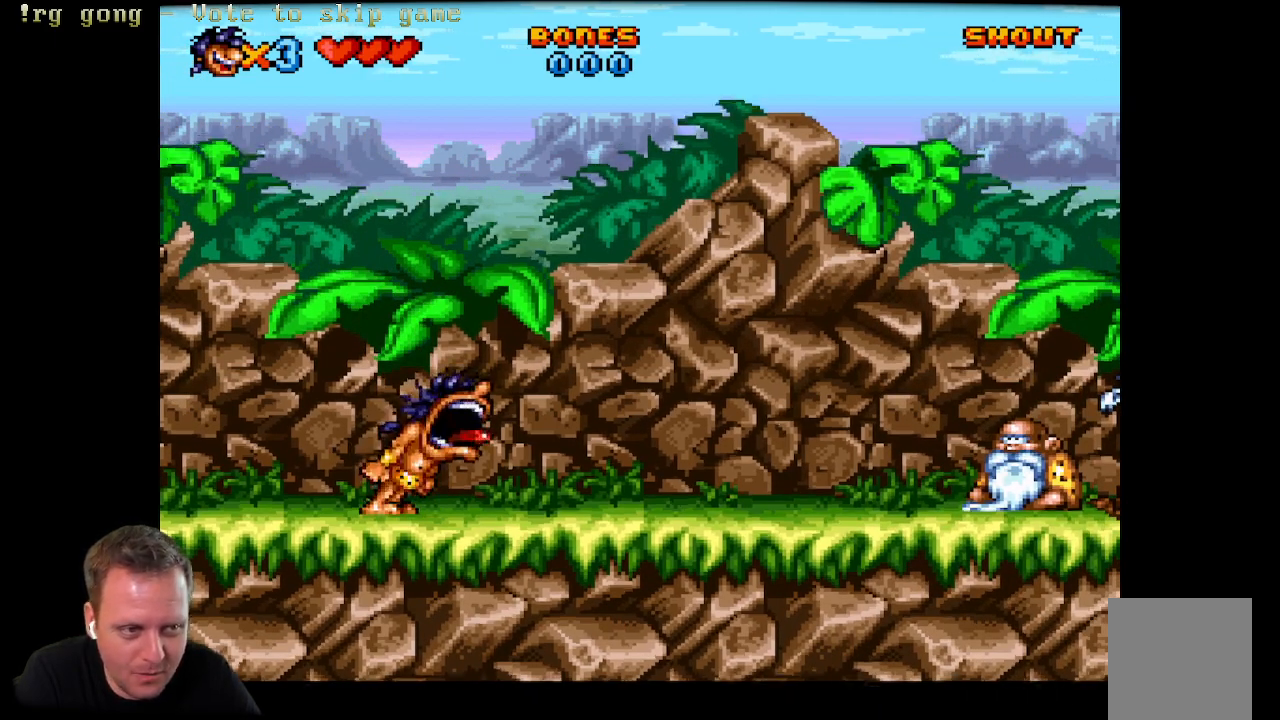
{"buttons": ["DPAD_LEFT"], "left_stick": "center", "right_stick": "center", "events": [[417, "DPAD_LEFT", "down"]]}
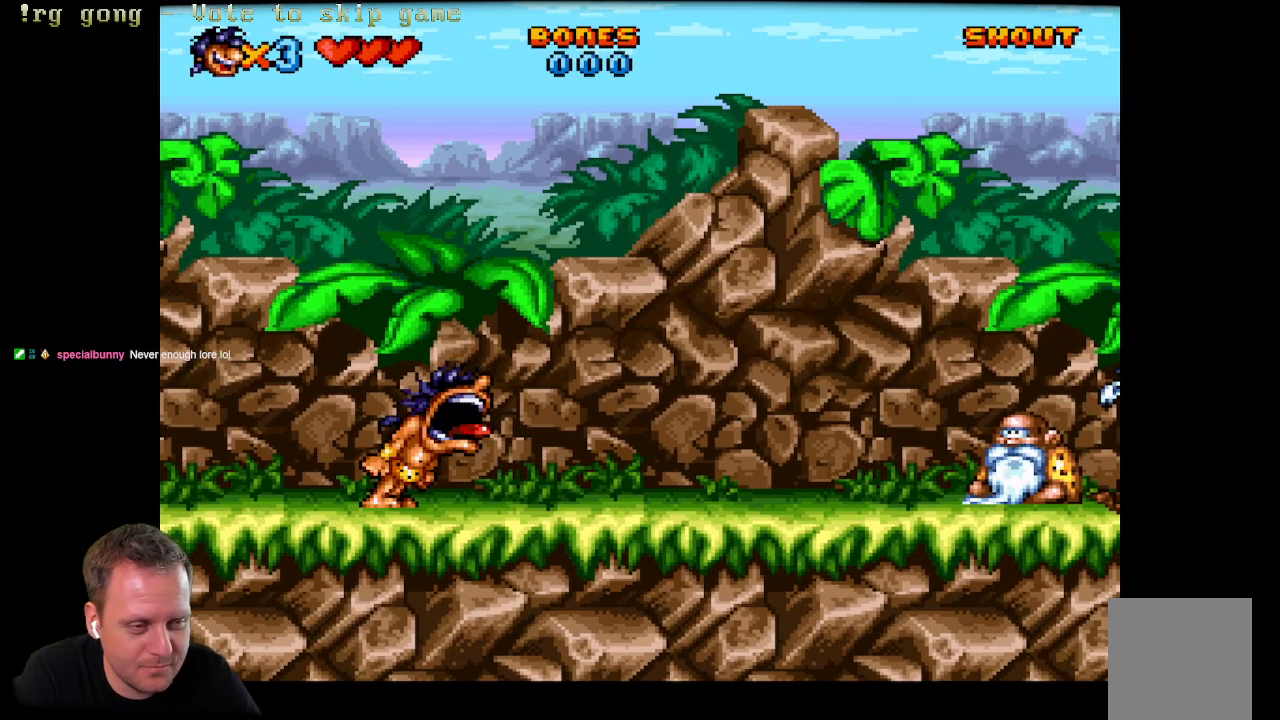
{"buttons": [], "left_stick": "center", "right_stick": "center", "events": [[267, "DPAD_LEFT", "up"]]}
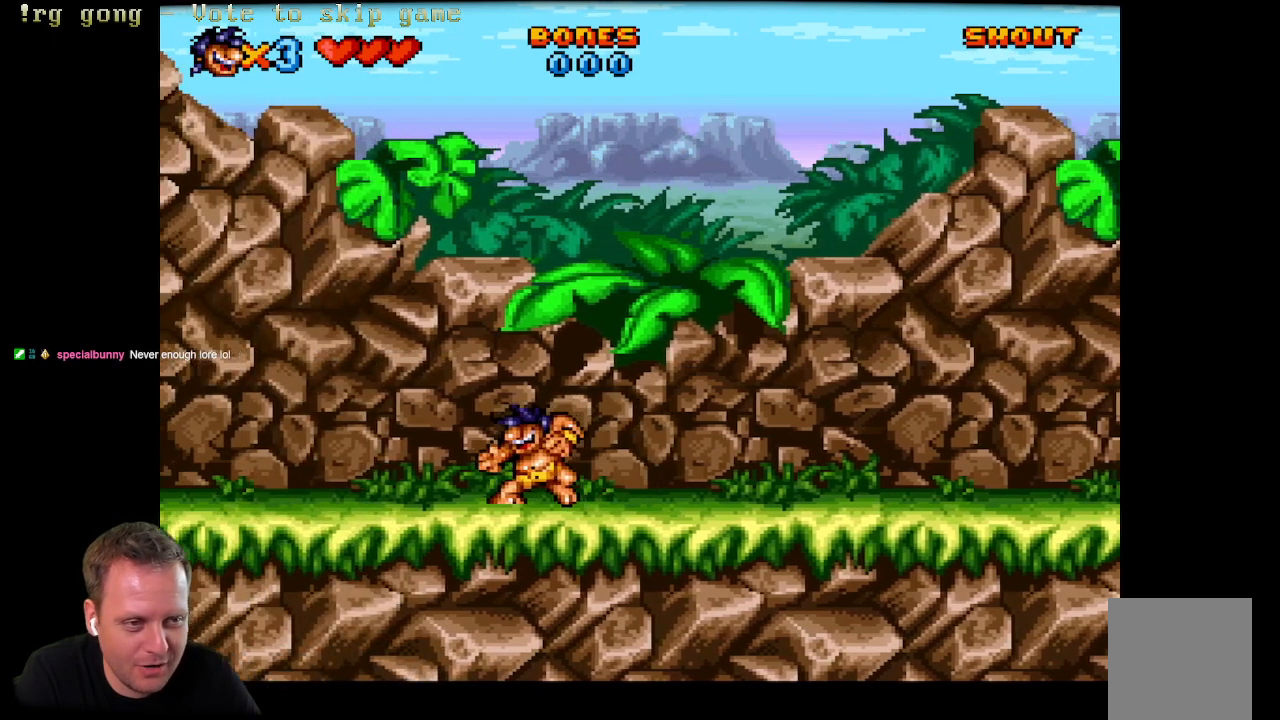
{"buttons": ["DPAD_RIGHT"], "left_stick": "center", "right_stick": "center", "events": [[400, "DPAD_RIGHT", "down"]]}
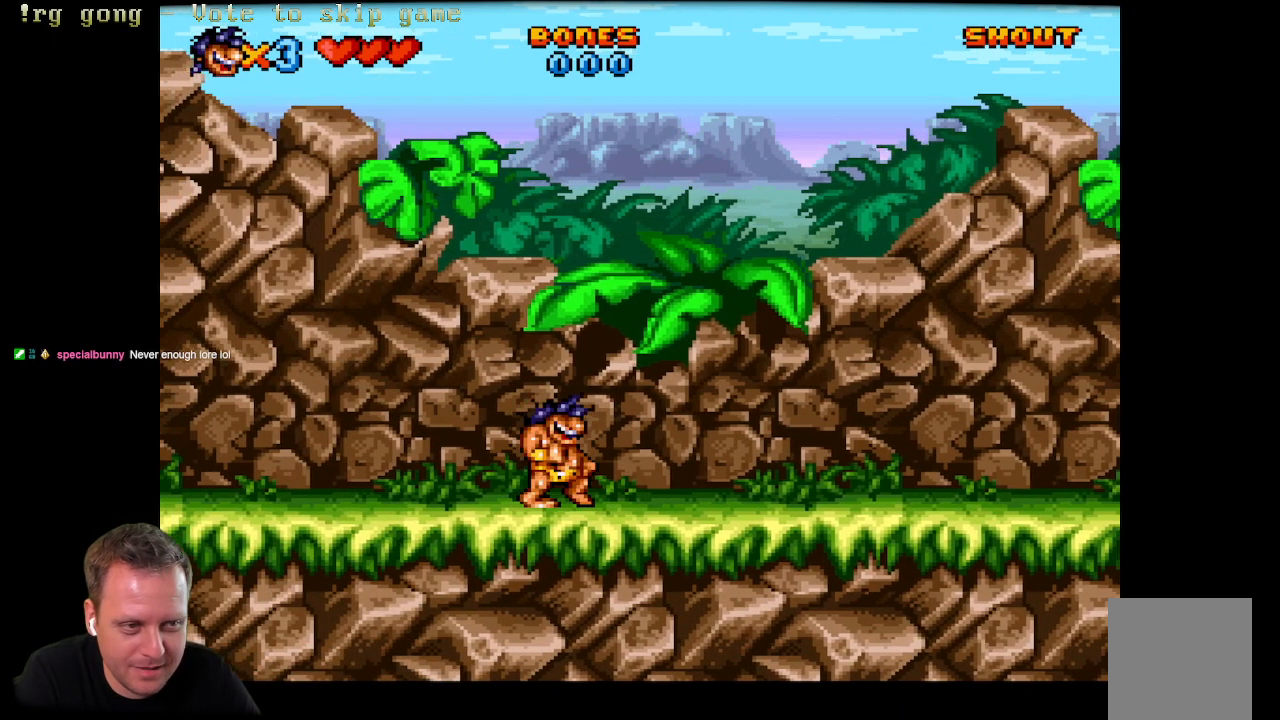
{"buttons": [], "left_stick": "center", "right_stick": "center", "events": [[50, "DPAD_RIGHT", "up"]]}
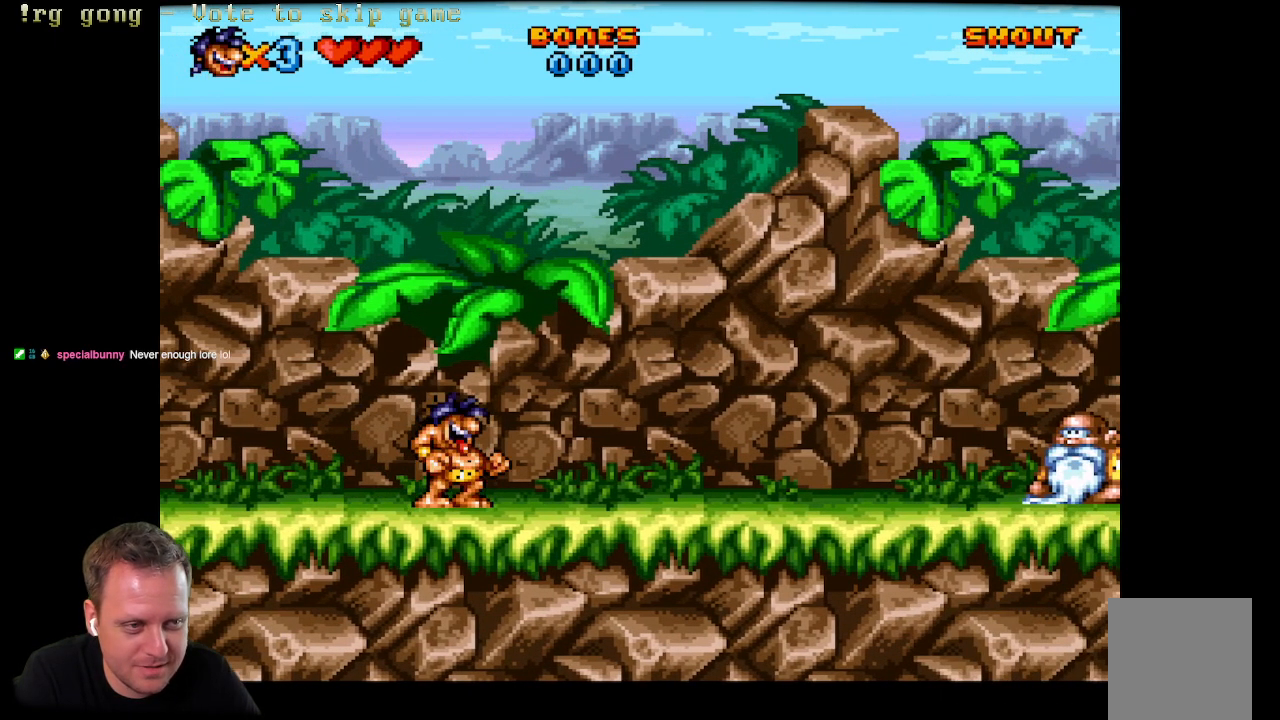
{"buttons": [], "left_stick": "center", "right_stick": "center", "events": []}
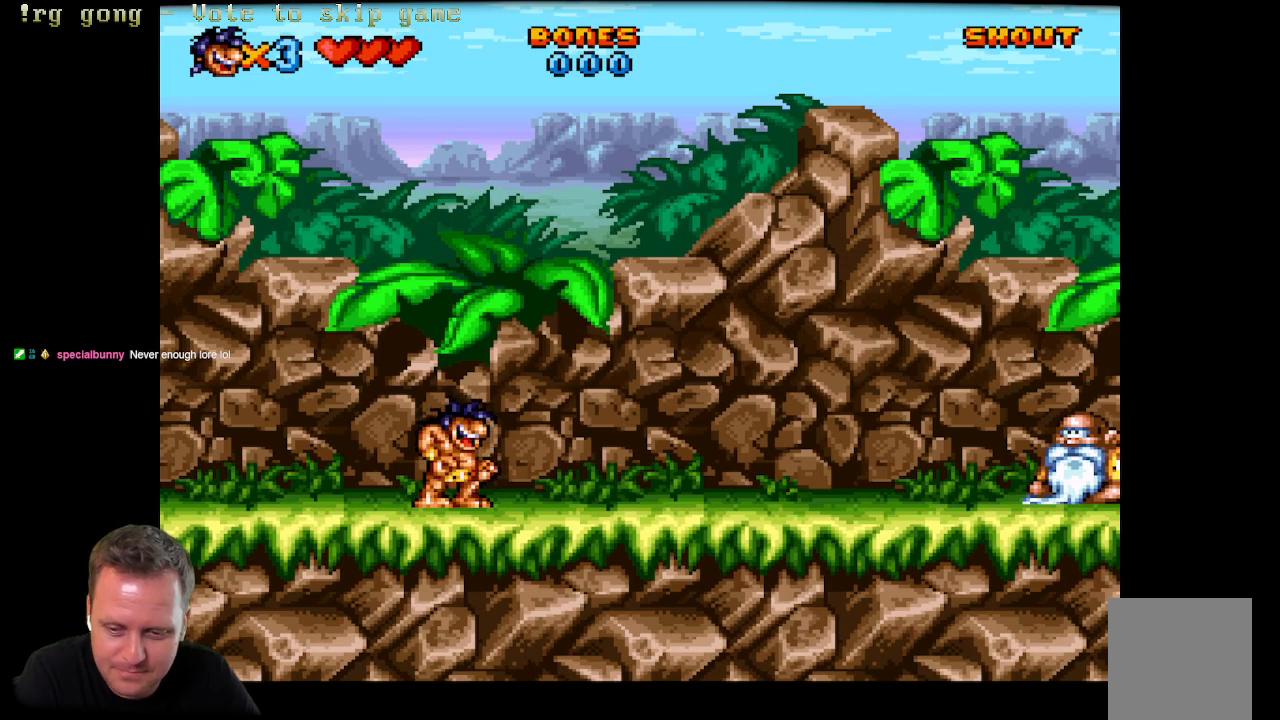
{"buttons": ["Y"], "left_stick": "center", "right_stick": "center", "events": [[300, "Y", "down"]]}
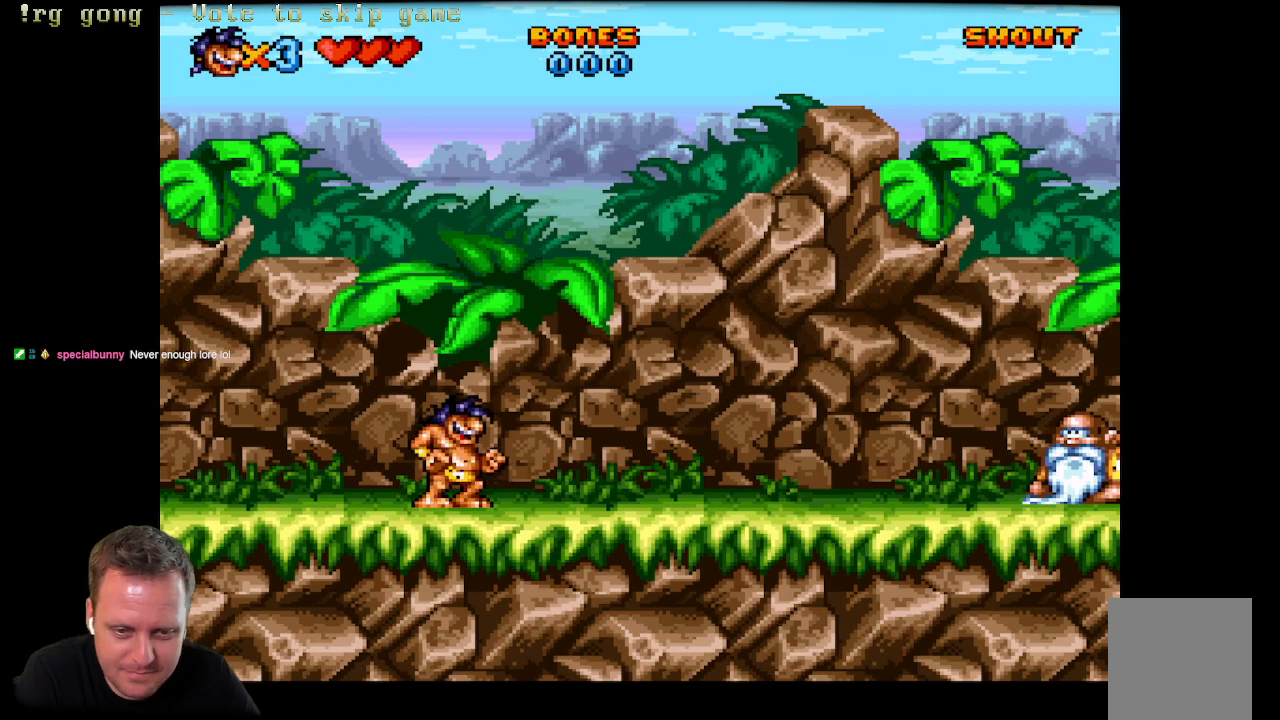
{"buttons": [], "left_stick": "center", "right_stick": "center", "events": [[50, "Y", "up"], [233, "Y", "down"], [383, "Y", "up"]]}
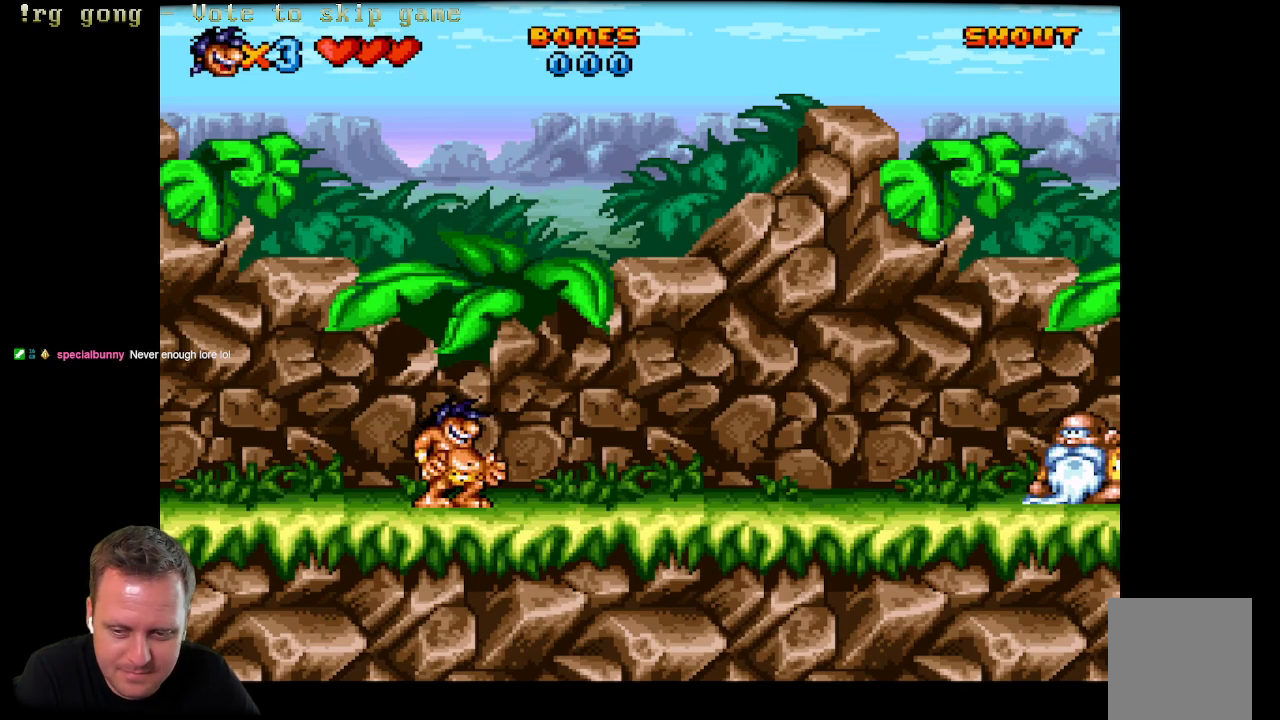
{"buttons": [], "left_stick": "center", "right_stick": "center", "events": [[100, "L1", "down"], [383, "L1", "up"]]}
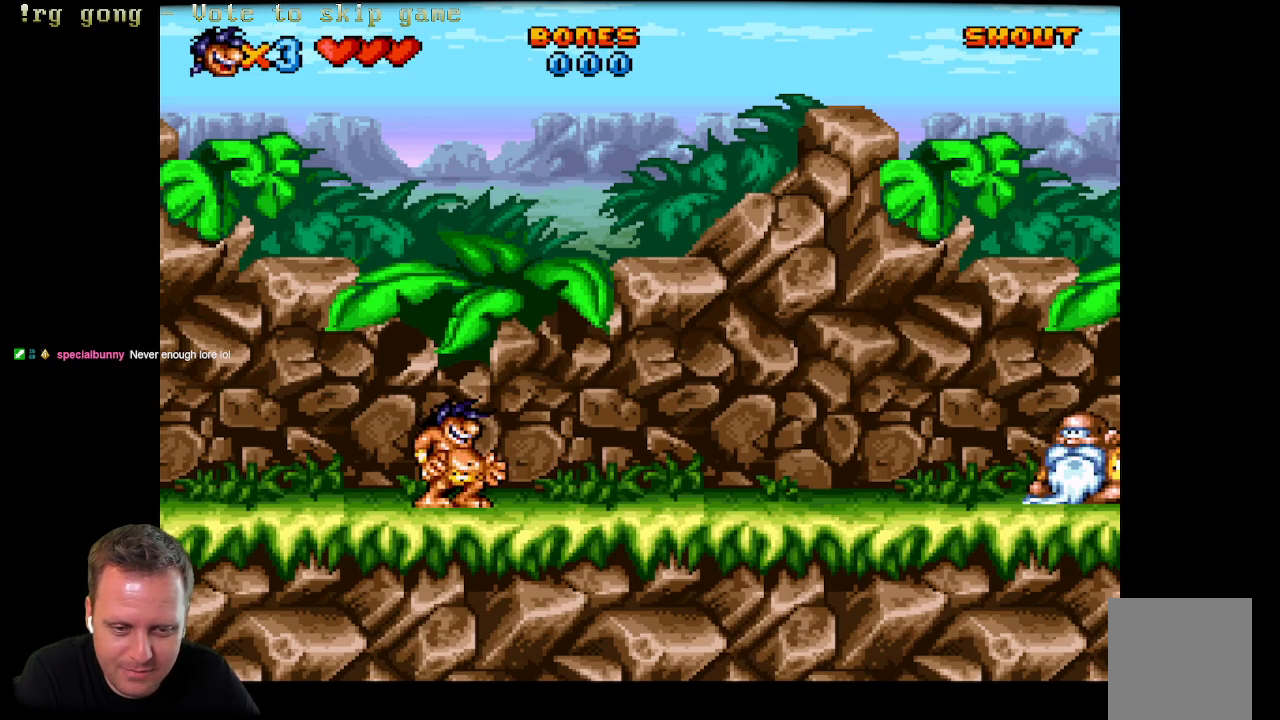
{"buttons": ["R1"], "left_stick": "center", "right_stick": "center", "events": [[317, "R1", "down"]]}
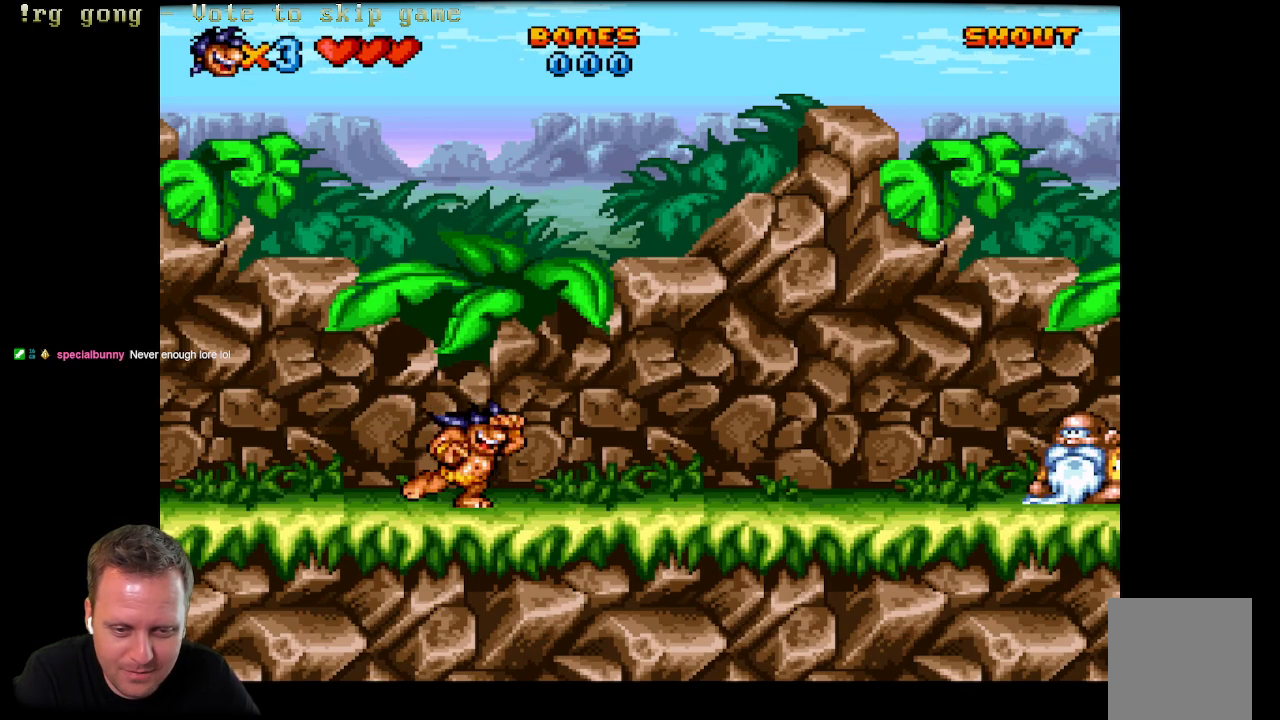
{"buttons": ["R1"], "left_stick": "center", "right_stick": "center", "events": []}
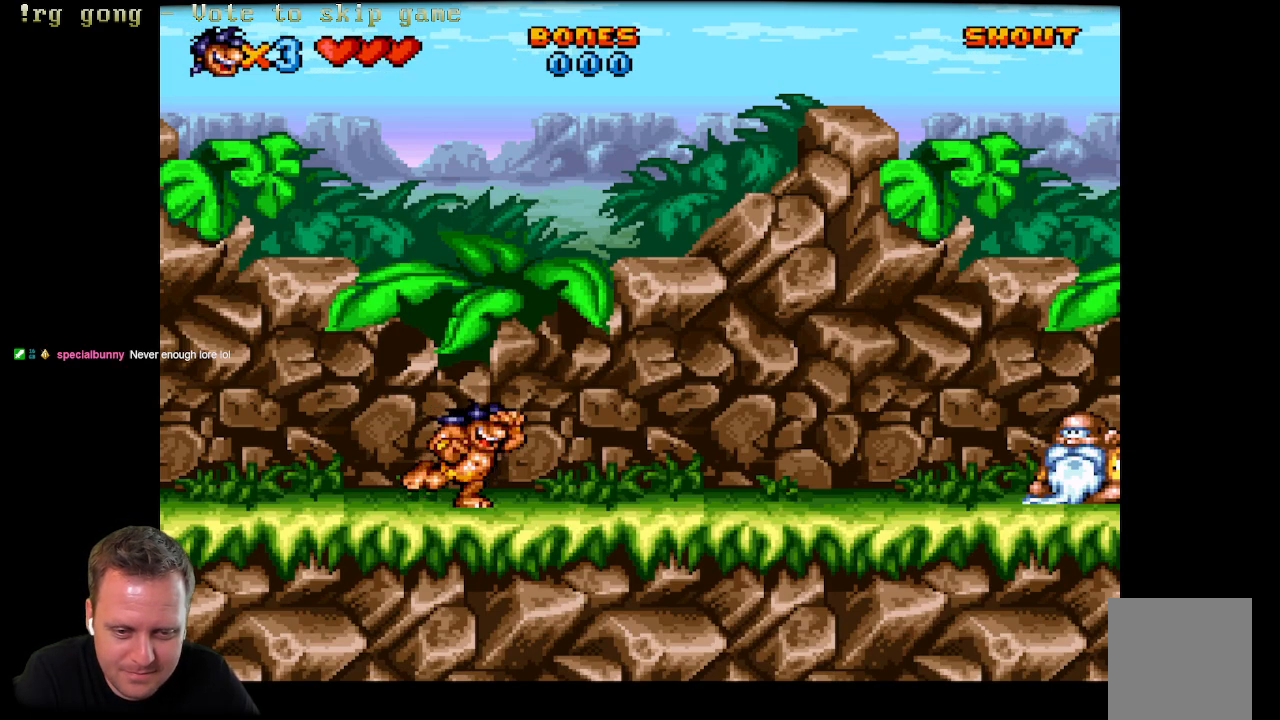
{"buttons": ["R1"], "left_stick": "center", "right_stick": "center", "events": []}
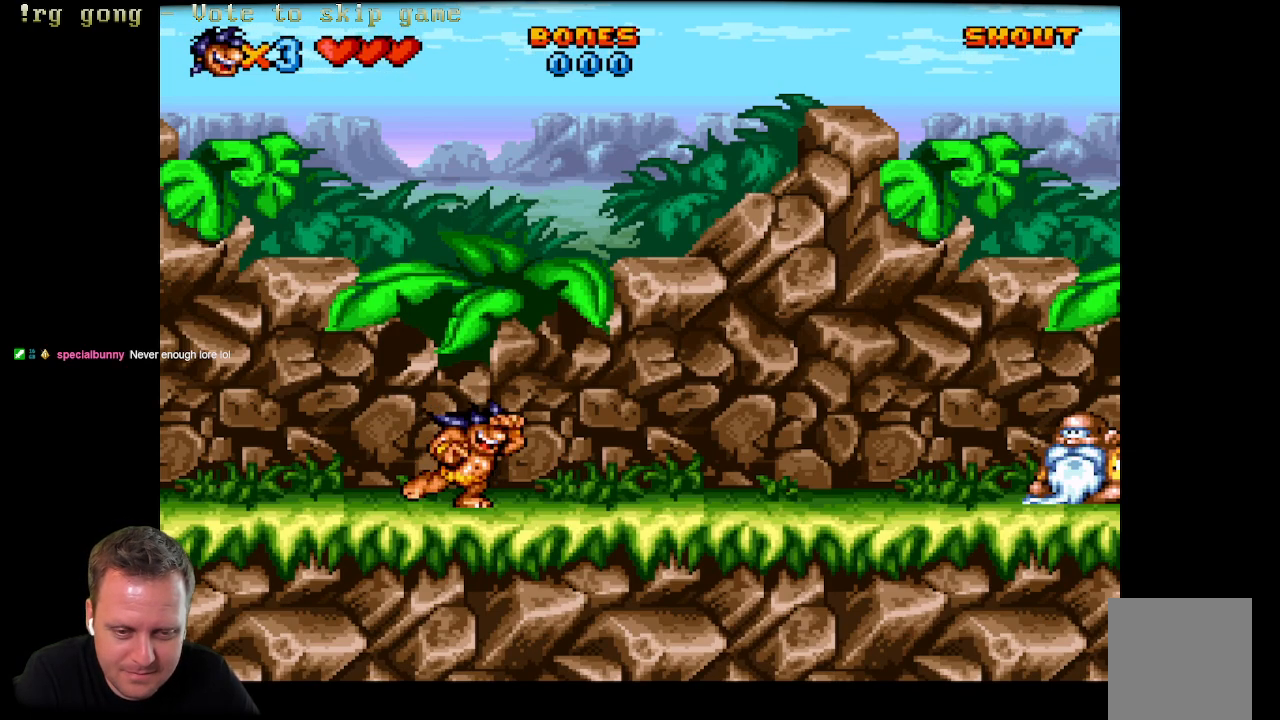
{"buttons": ["R1"], "left_stick": "center", "right_stick": "center", "events": []}
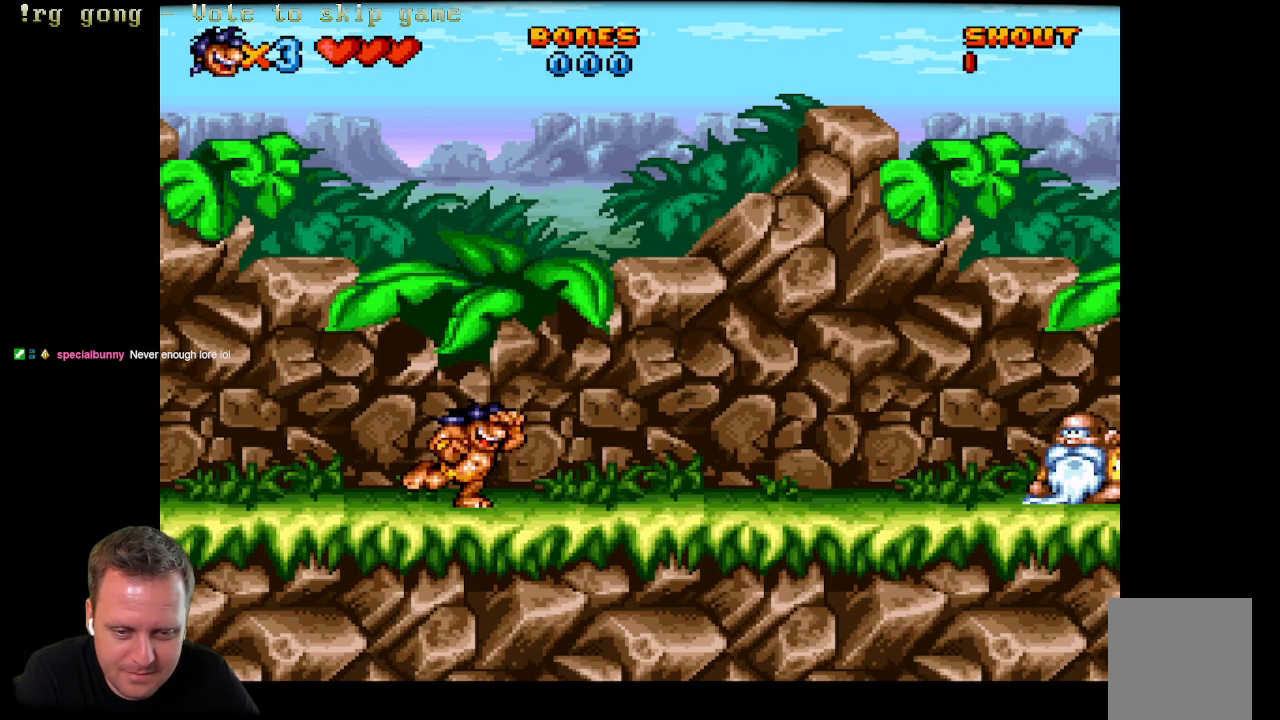
{"buttons": ["DPAD_RIGHT"], "left_stick": "center", "right_stick": "center", "events": [[133, "R1", "up"], [167, "DPAD_RIGHT", "down"]]}
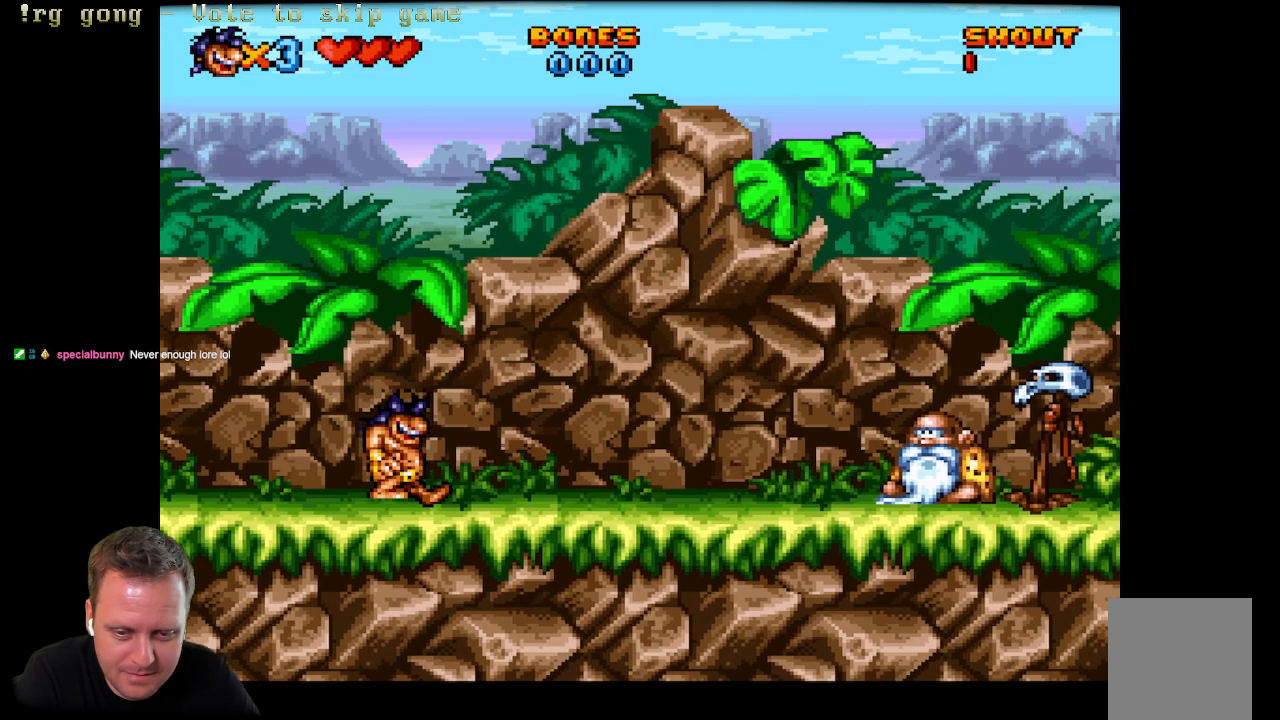
{"buttons": ["DPAD_LEFT"], "left_stick": "center", "right_stick": "center", "events": [[67, "DPAD_RIGHT", "up"], [133, "DPAD_LEFT", "down"]]}
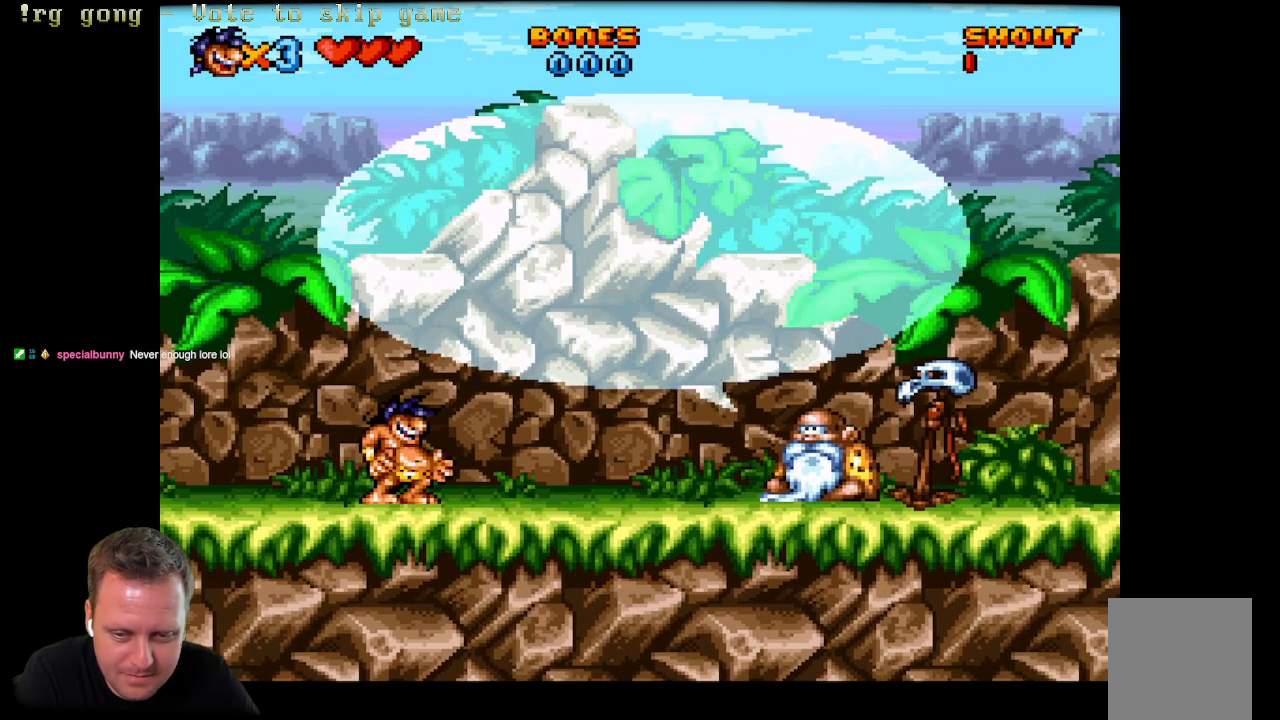
{"buttons": [], "left_stick": "center", "right_stick": "center", "events": [[33, "DPAD_LEFT", "up"]]}
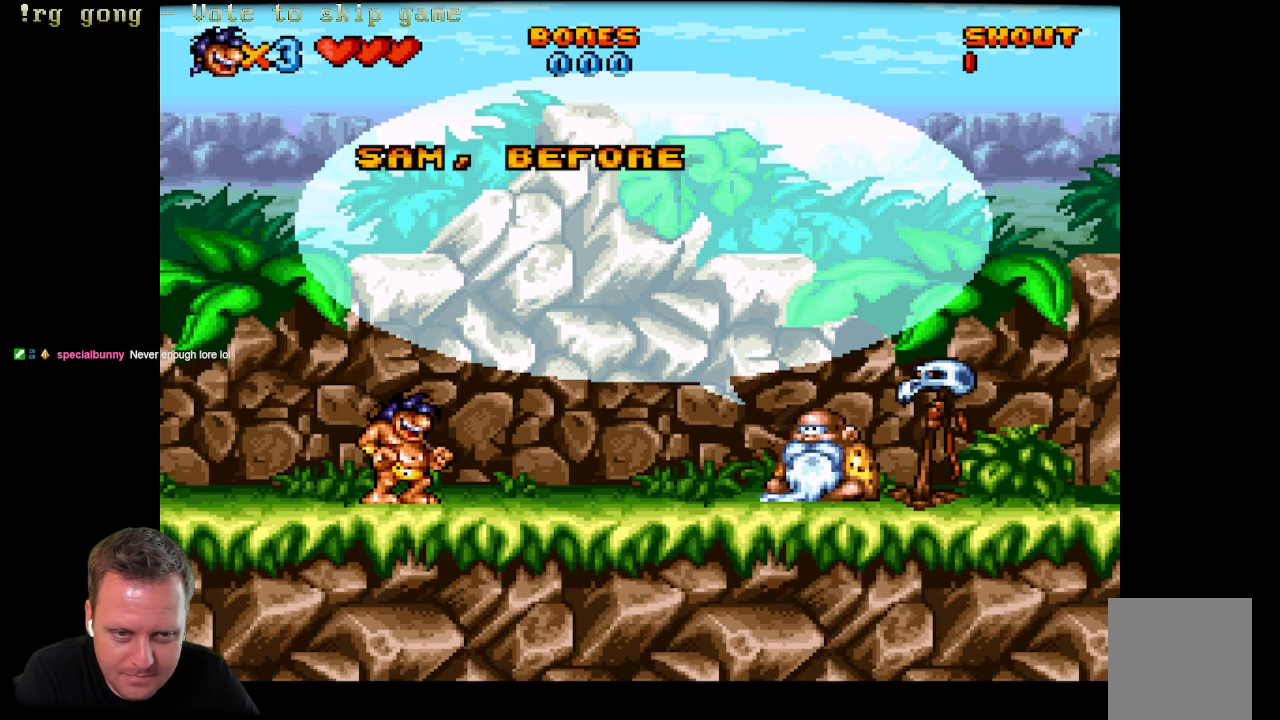
{"buttons": [], "left_stick": "center", "right_stick": "center", "events": []}
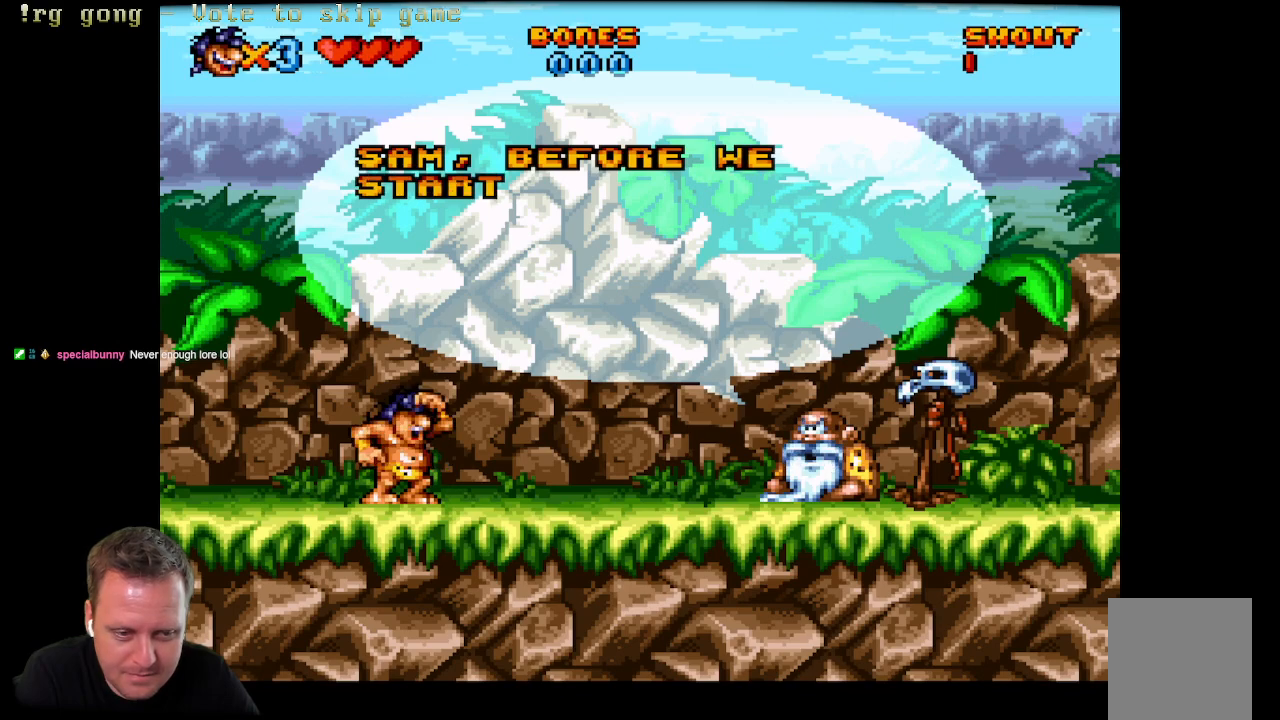
{"buttons": [], "left_stick": "center", "right_stick": "center", "events": []}
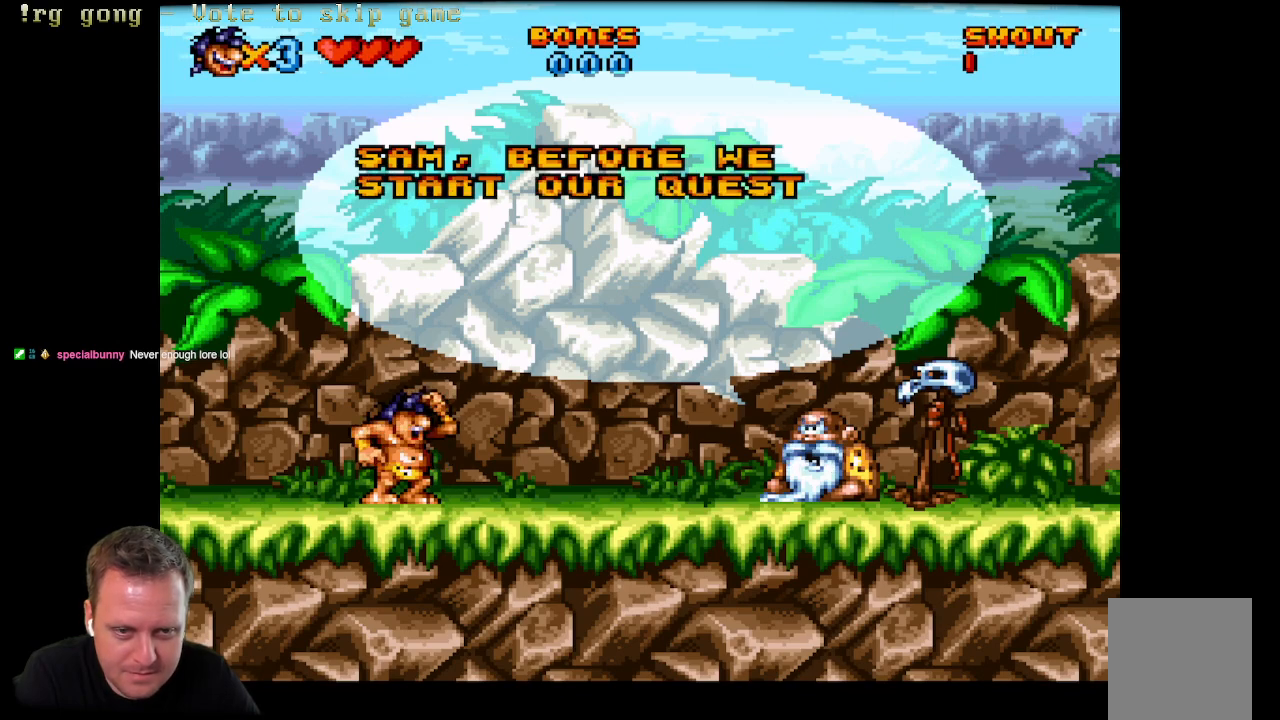
{"buttons": [], "left_stick": "center", "right_stick": "center", "events": []}
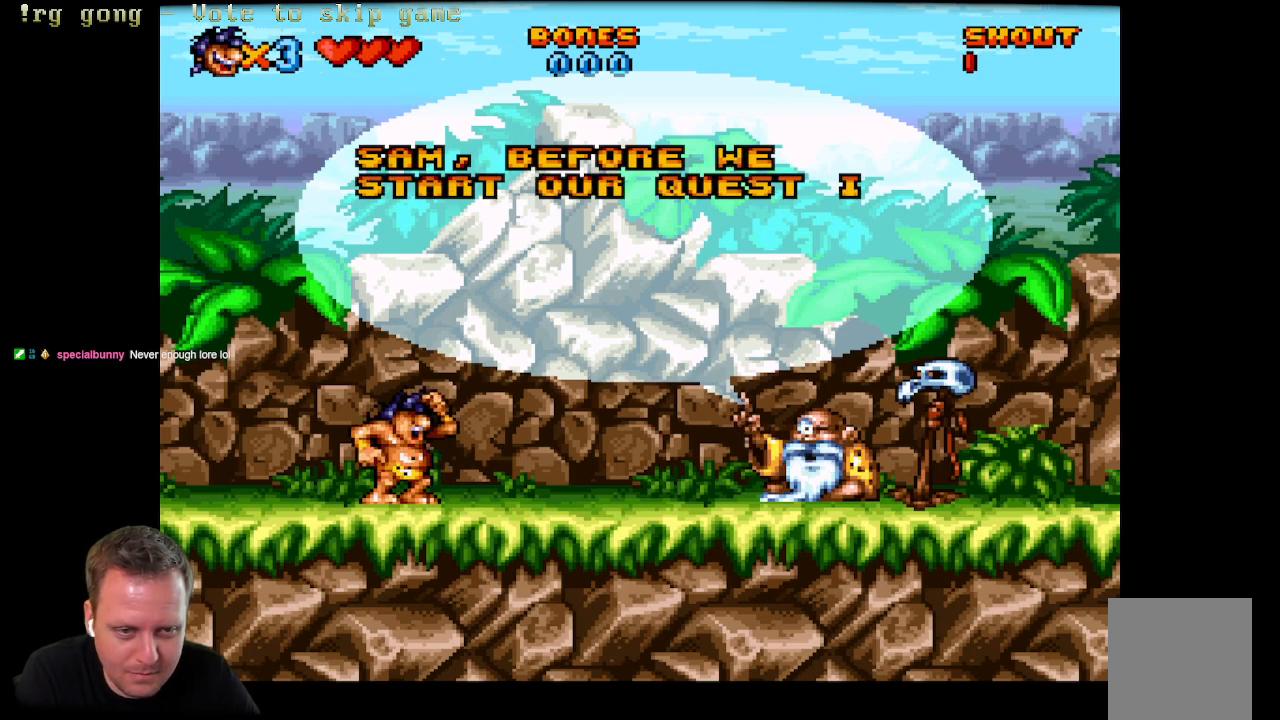
{"buttons": [], "left_stick": "center", "right_stick": "center", "events": []}
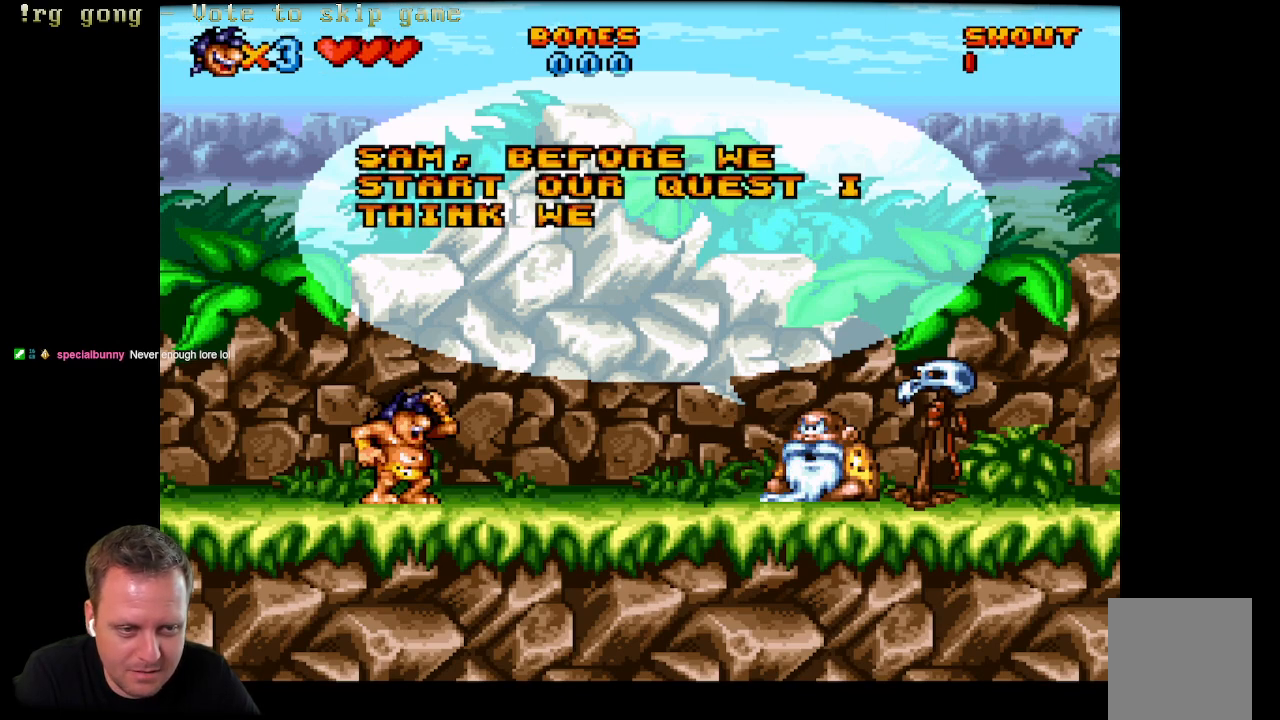
{"buttons": [], "left_stick": "center", "right_stick": "center", "events": []}
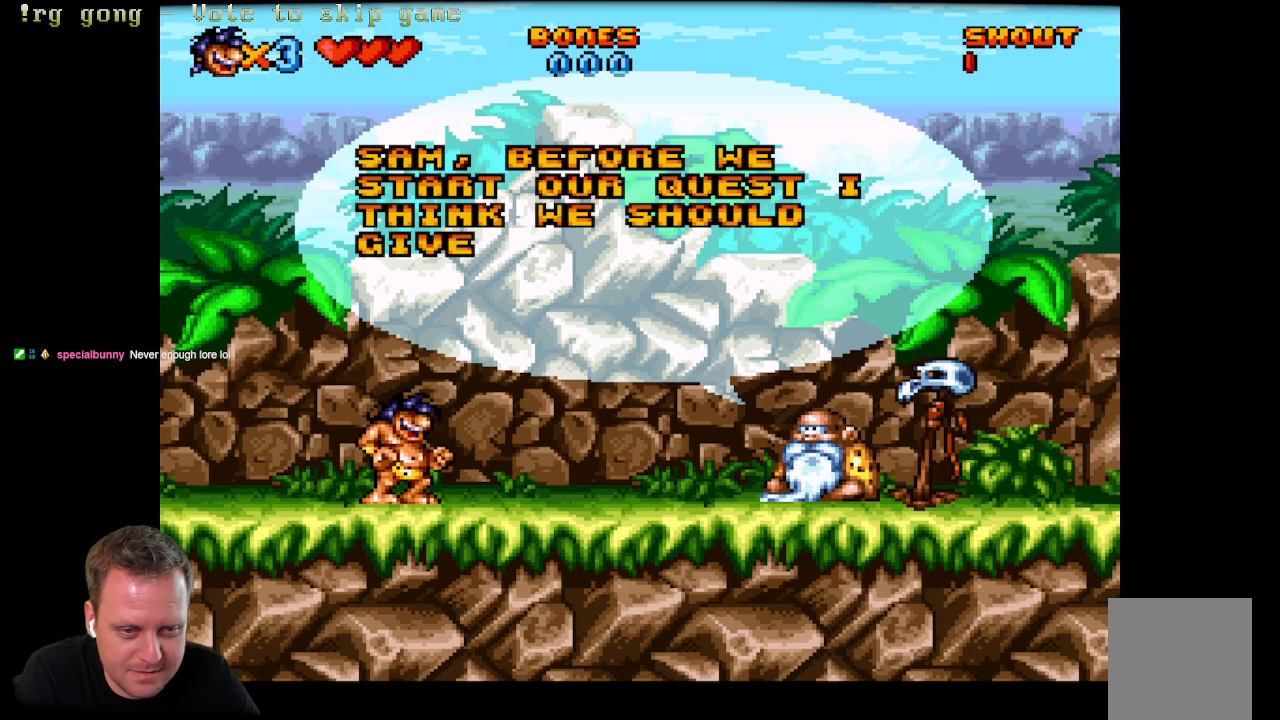
{"buttons": [], "left_stick": "center", "right_stick": "center", "events": []}